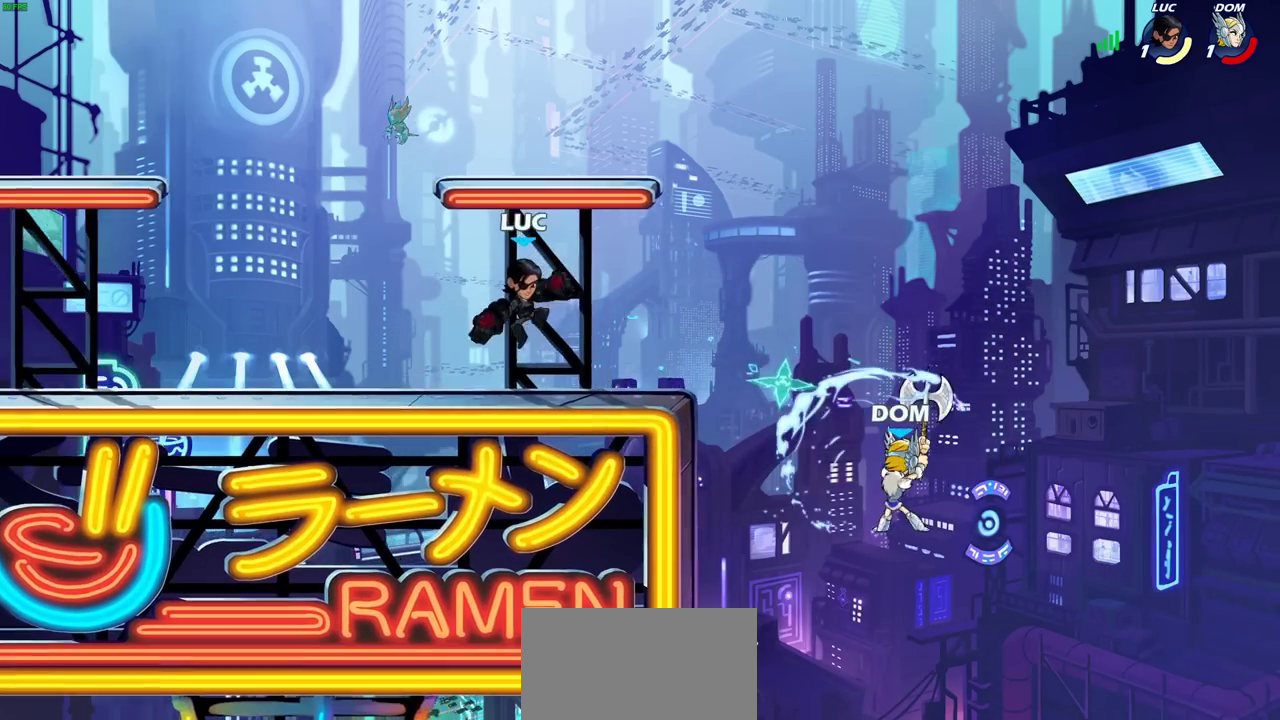
Gameplay with a controller (PlayStation layout); each line is a JSON object with the inputs held at the frame after it (dt_ms = milliseconds from this image to that frame). "events" lists button and stick changes between this image and that frame as [ms after this image, input, new state], when the widget could be followed in between. Not read: L3 R1 R3 left_stick right_stick.
{"dt_ms": 300, "buttons": [], "events": []}
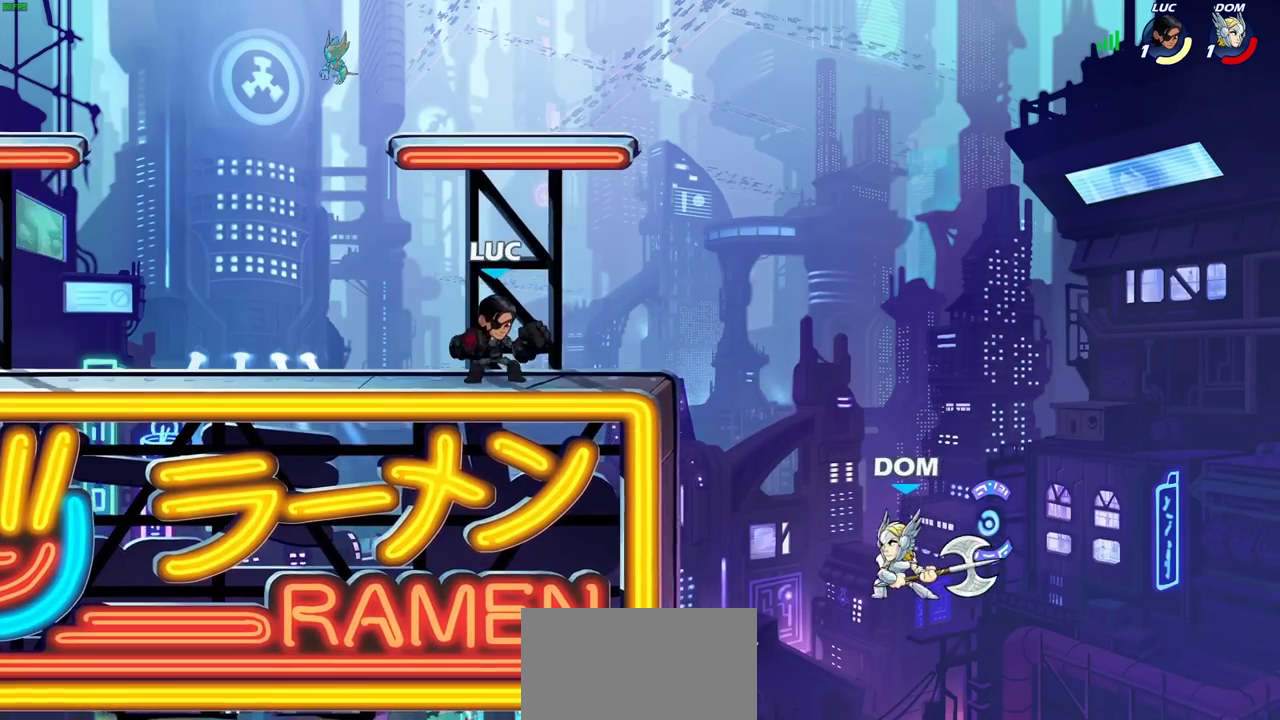
{"dt_ms": 500, "buttons": ["CIRCLE"], "events": [[17, "CROSS", "down"], [117, "CIRCLE", "down"], [117, "CROSS", "up"]]}
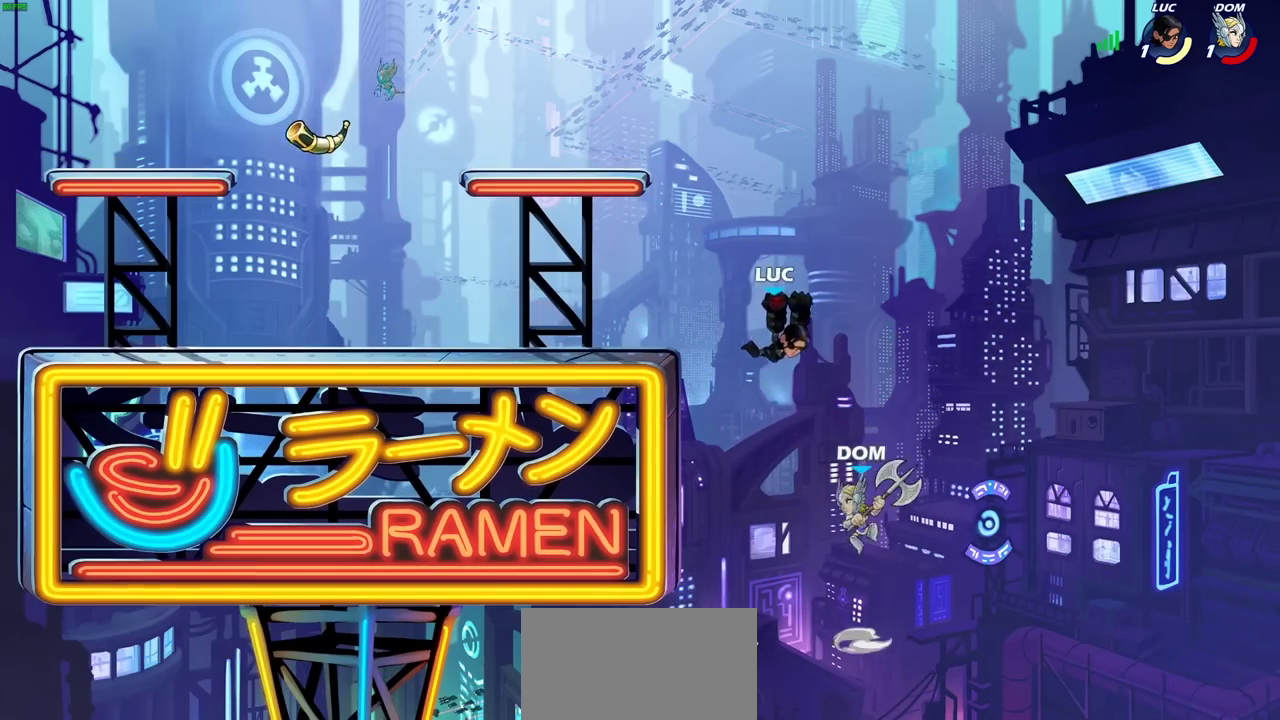
{"dt_ms": 300, "buttons": [], "events": [[300, "CIRCLE", "up"]]}
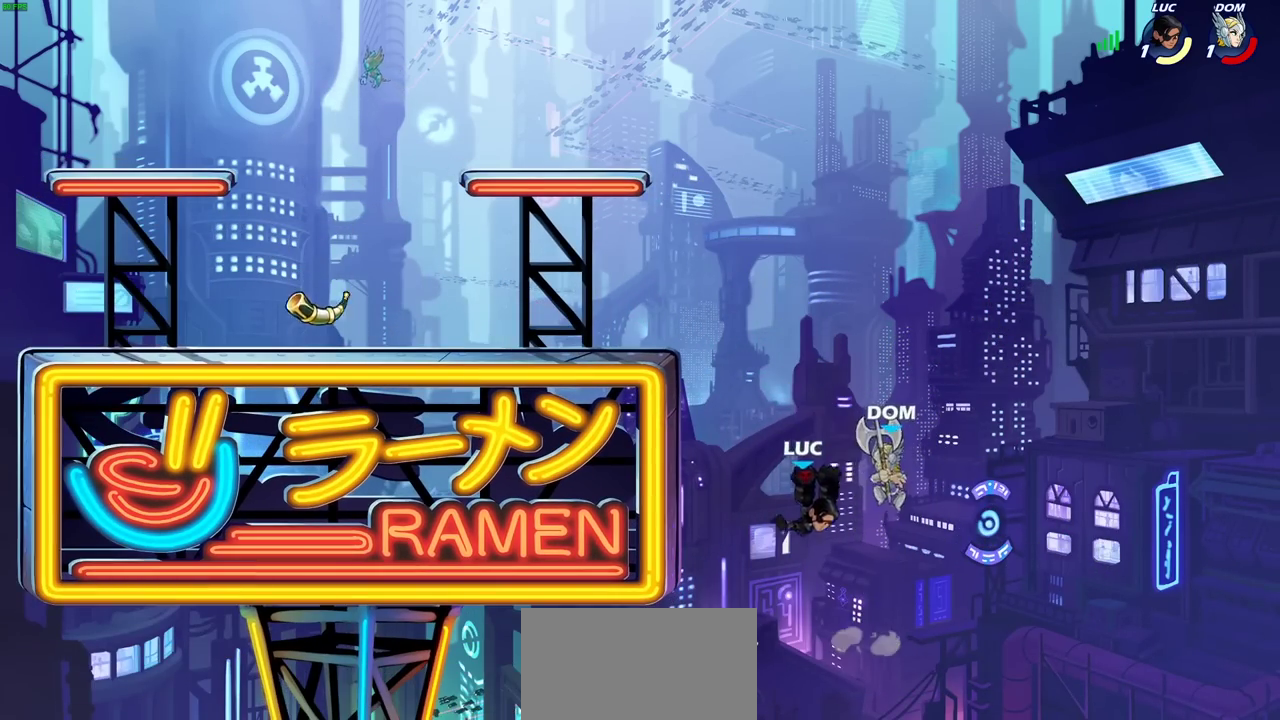
{"dt_ms": 700, "buttons": ["CROSS"], "events": [[467, "CROSS", "down"], [633, "CROSS", "up"], [700, "CROSS", "down"]]}
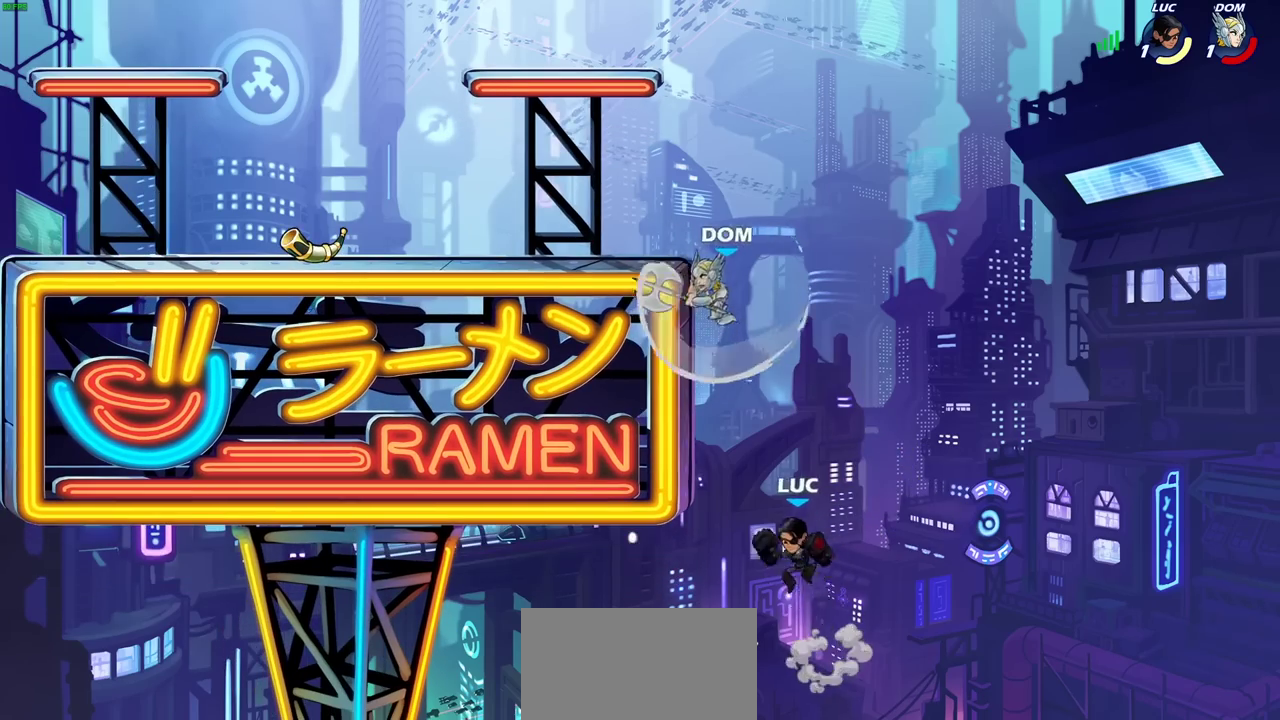
{"dt_ms": 500, "buttons": [], "events": [[83, "CIRCLE", "down"], [100, "CROSS", "up"], [217, "CIRCLE", "up"]]}
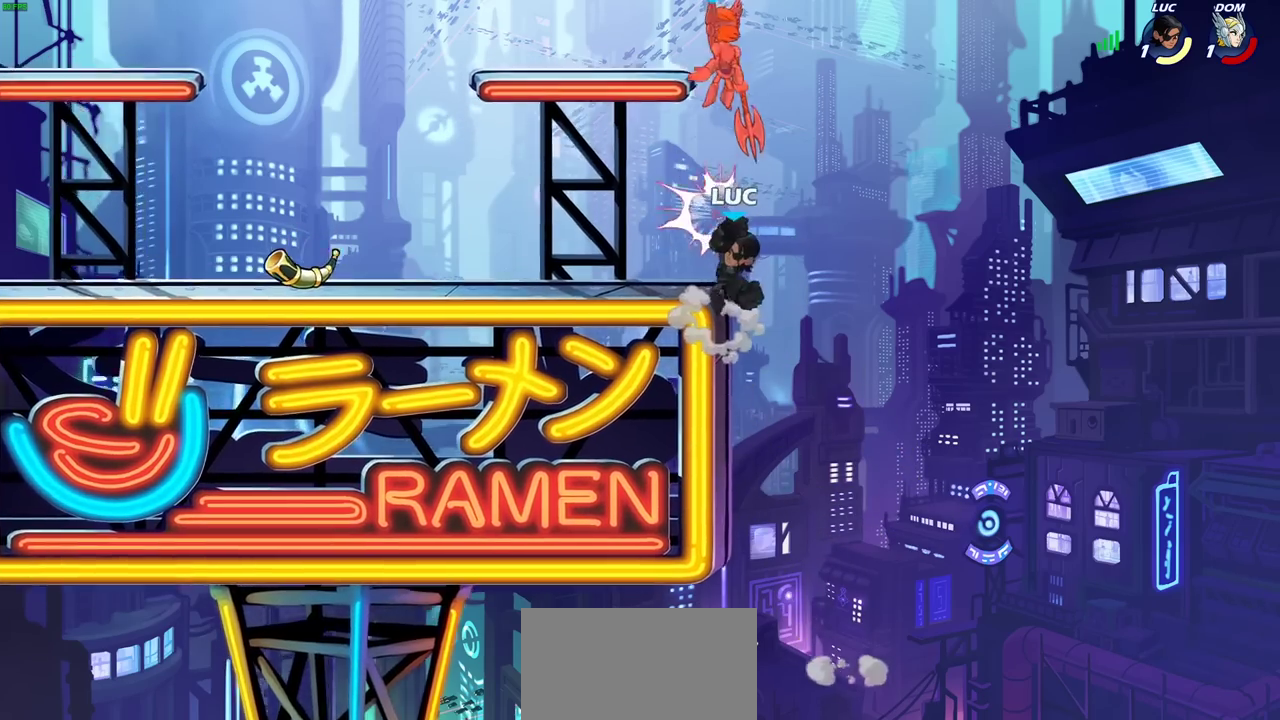
{"dt_ms": 300, "buttons": [], "events": []}
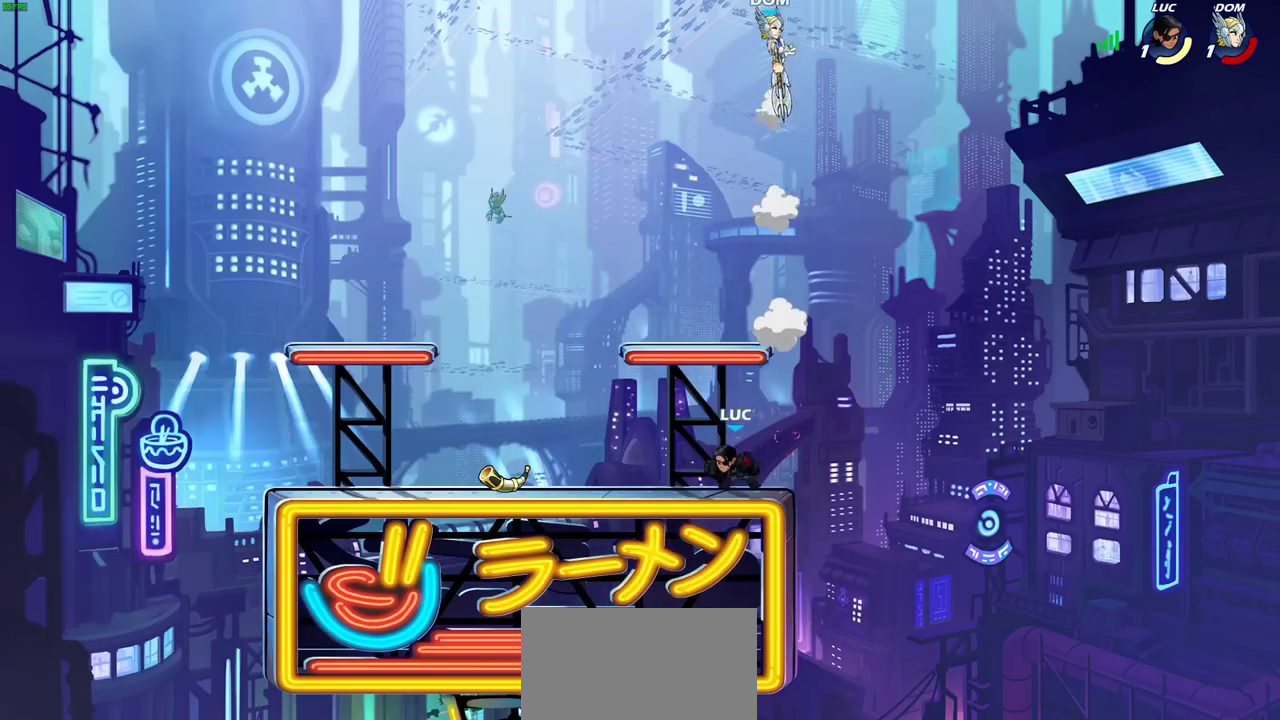
{"dt_ms": 800, "buttons": [], "events": [[17, "CROSS", "down"], [183, "CROSS", "up"], [350, "CROSS", "down"], [450, "CIRCLE", "down"], [467, "CROSS", "up"], [583, "CIRCLE", "up"]]}
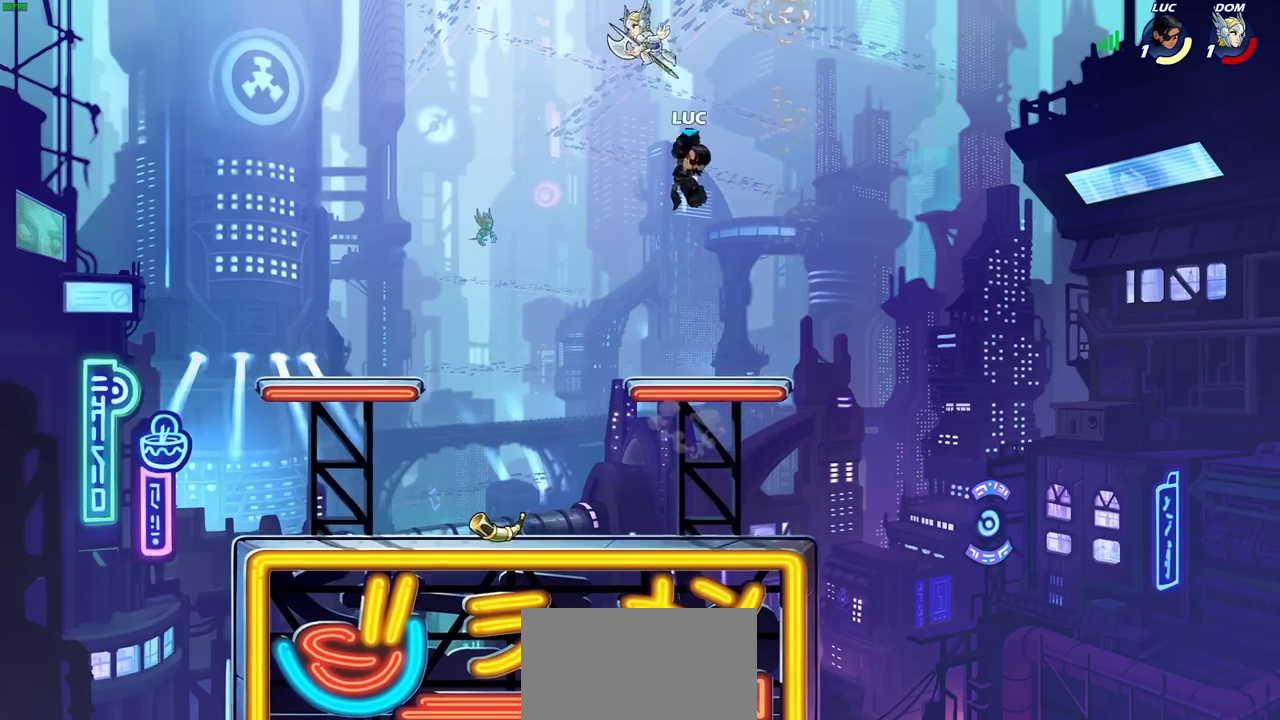
{"dt_ms": 400, "buttons": [], "events": []}
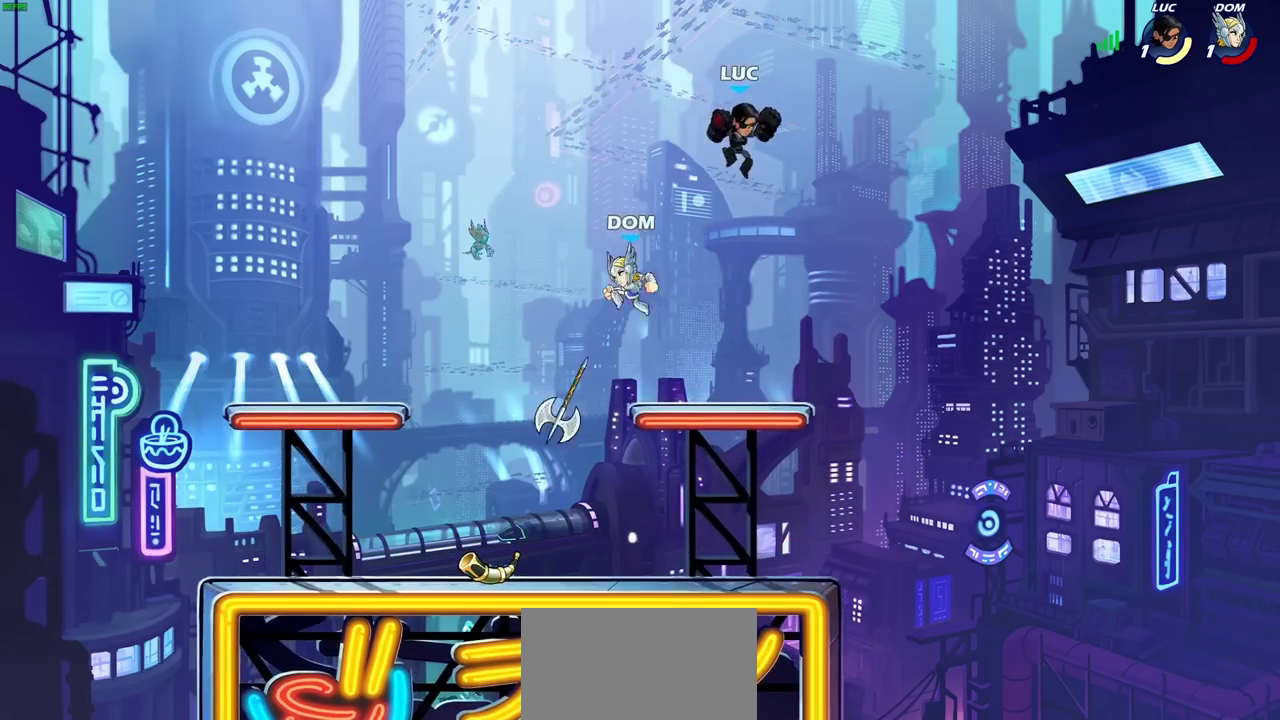
{"dt_ms": 400, "buttons": [], "events": []}
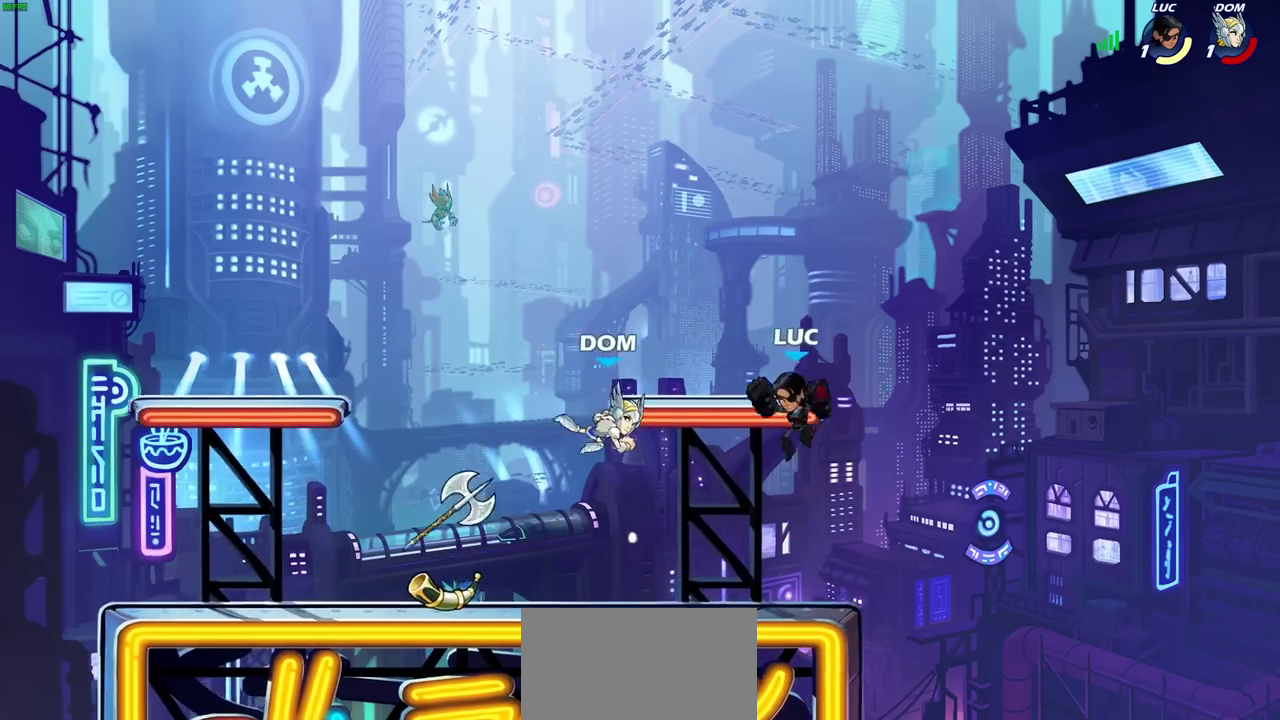
{"dt_ms": 700, "buttons": [], "events": [[200, "R2", "down"], [250, "SQUARE", "down"], [317, "R2", "up"], [333, "SQUARE", "up"]]}
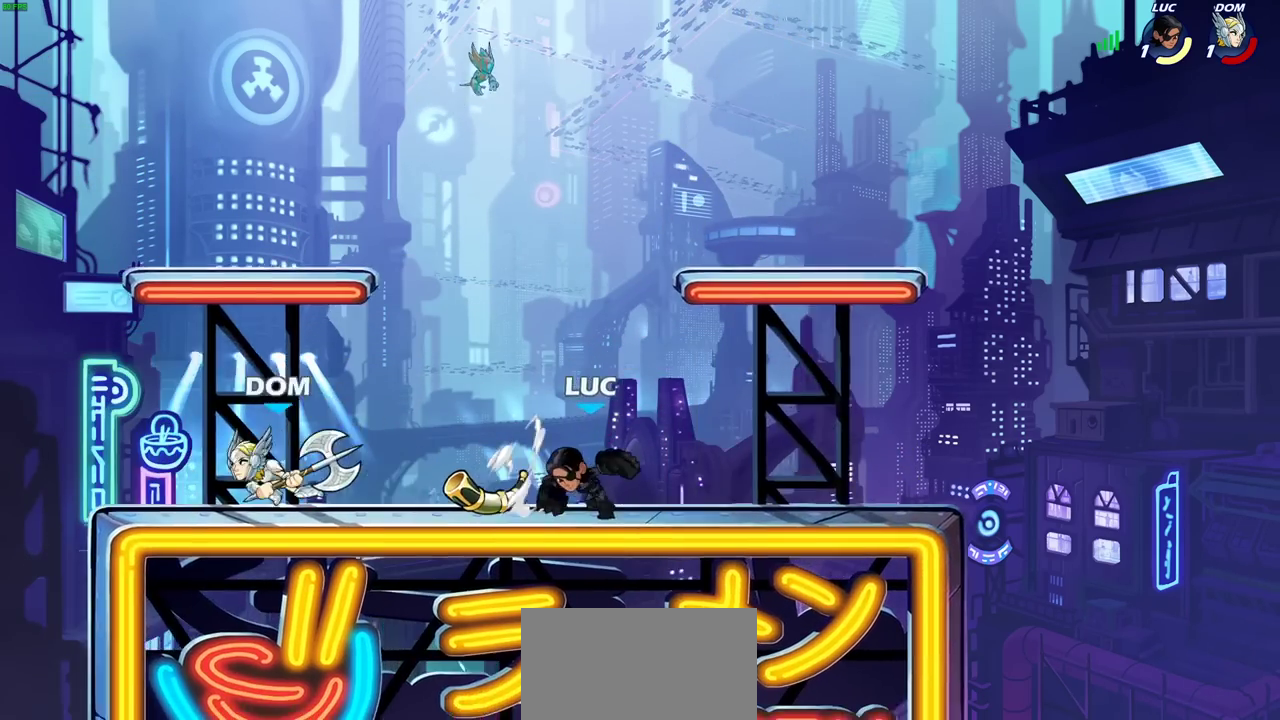
{"dt_ms": 400, "buttons": [], "events": [[33, "R2", "down"], [100, "CIRCLE", "down"], [117, "R2", "up"], [167, "CIRCLE", "up"]]}
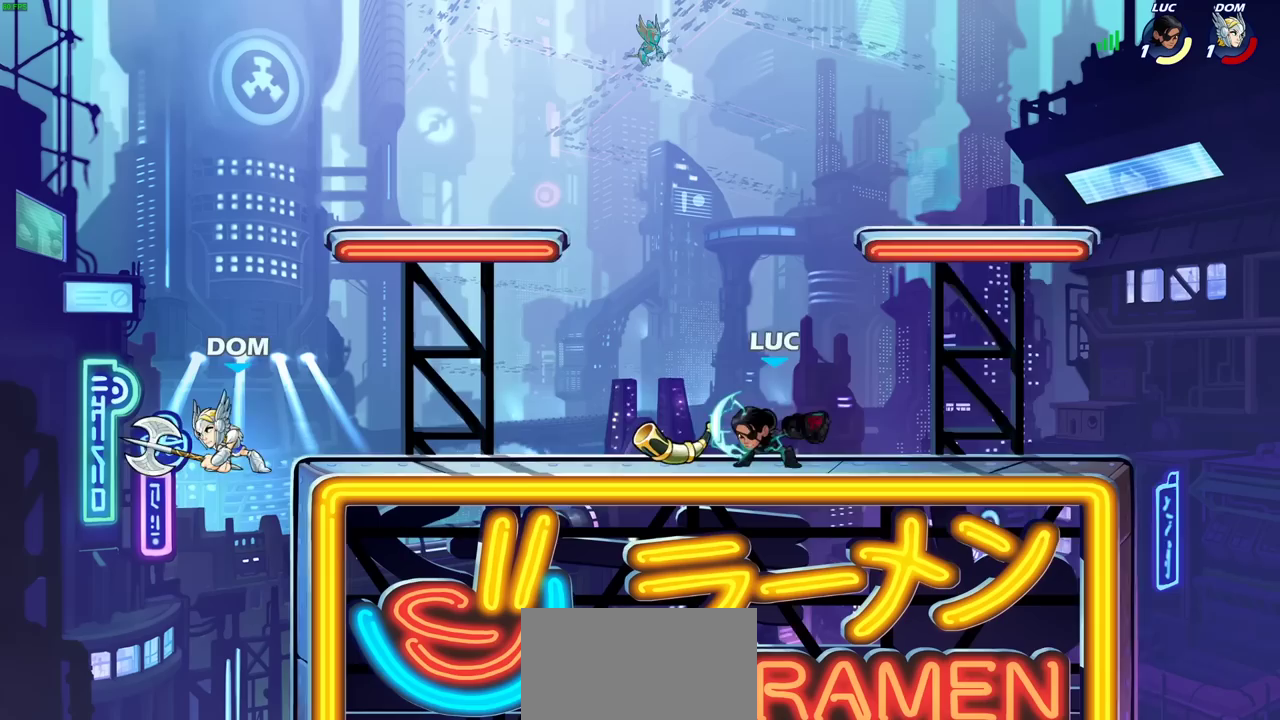
{"dt_ms": 700, "buttons": [], "events": []}
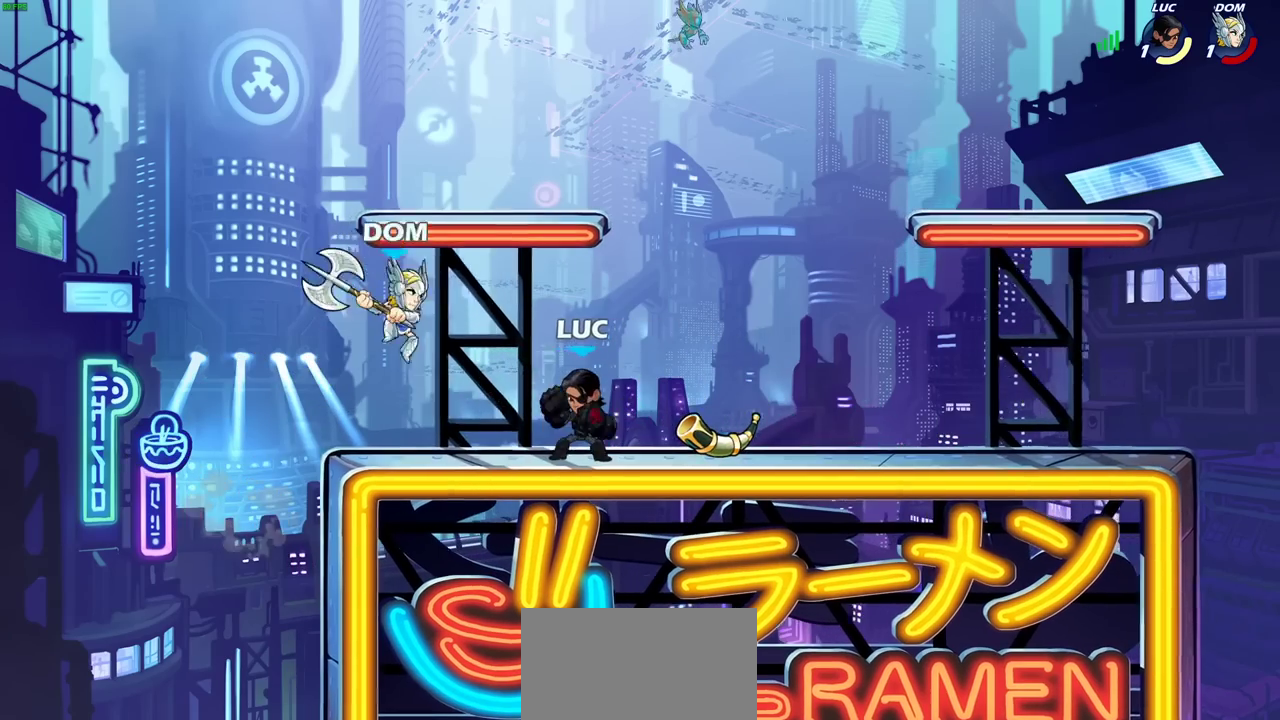
{"dt_ms": 300, "buttons": [], "events": [[83, "SQUARE", "down"], [200, "SQUARE", "up"]]}
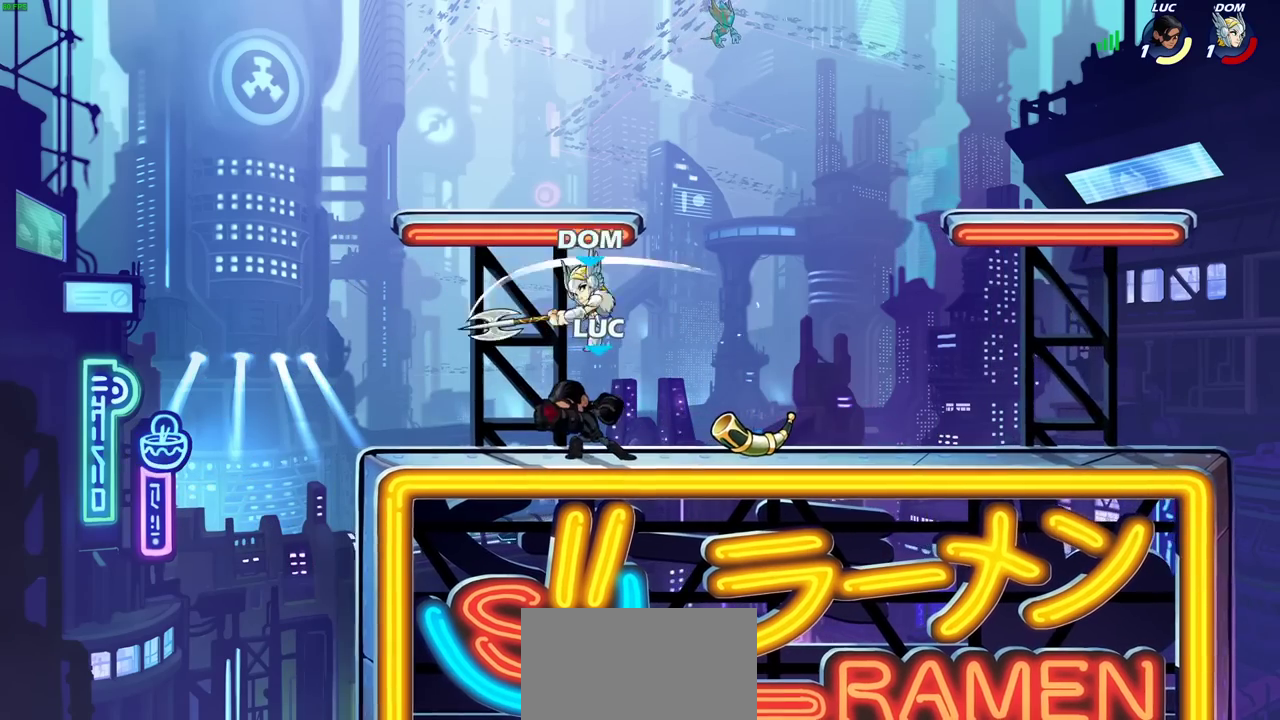
{"dt_ms": 500, "buttons": ["CROSS", "R2"], "events": [[383, "CROSS", "down"], [500, "R2", "down"]]}
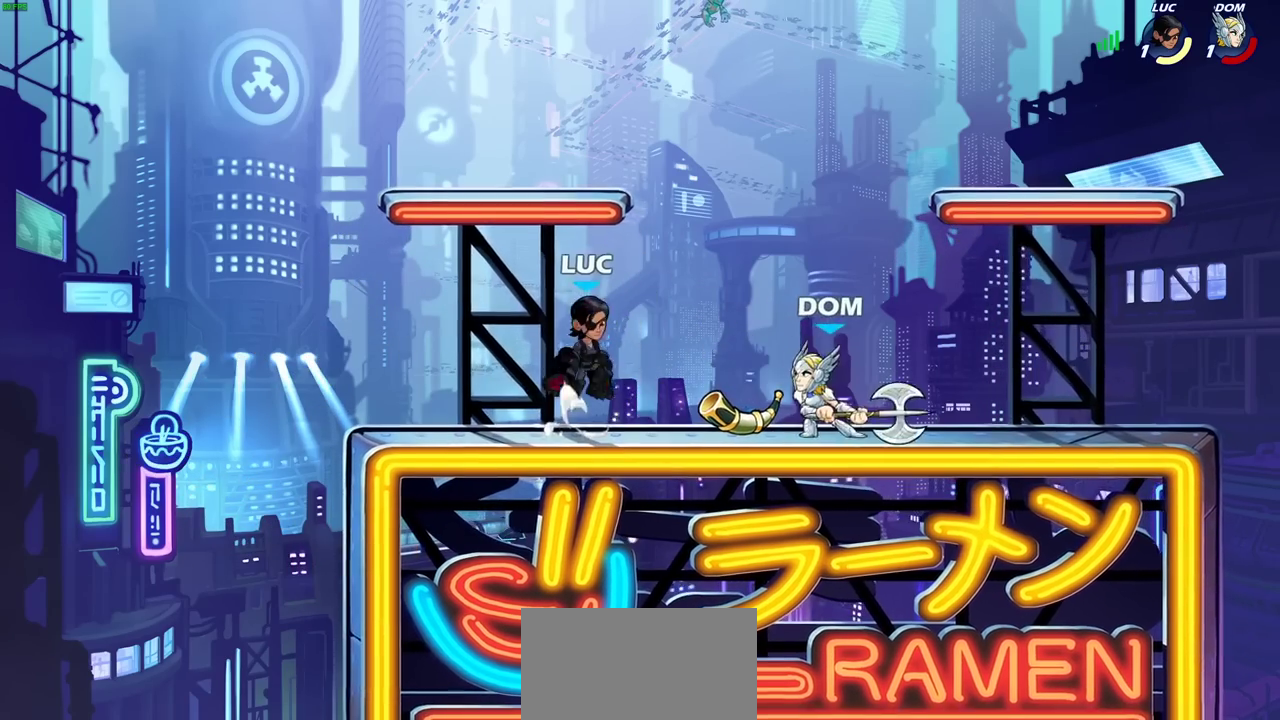
{"dt_ms": 700, "buttons": [], "events": [[33, "CROSS", "up"], [200, "R2", "up"], [433, "SQUARE", "down"], [517, "SQUARE", "up"]]}
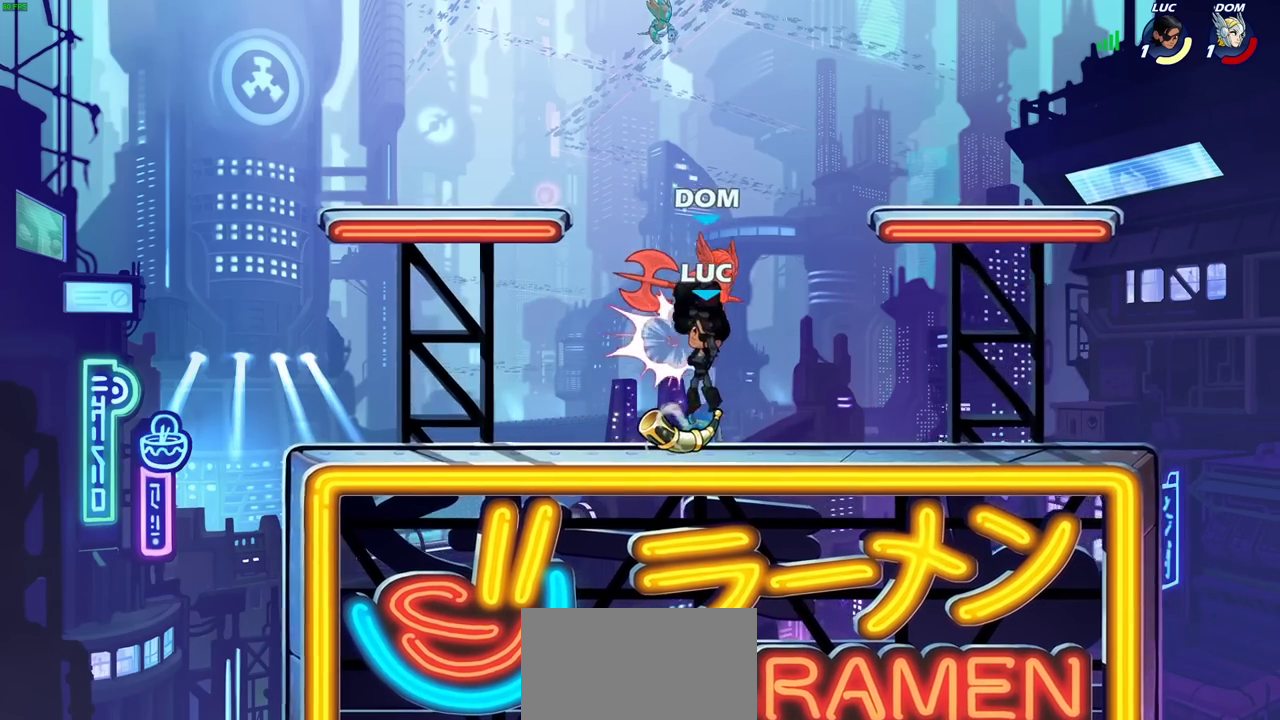
{"dt_ms": 300, "buttons": [], "events": []}
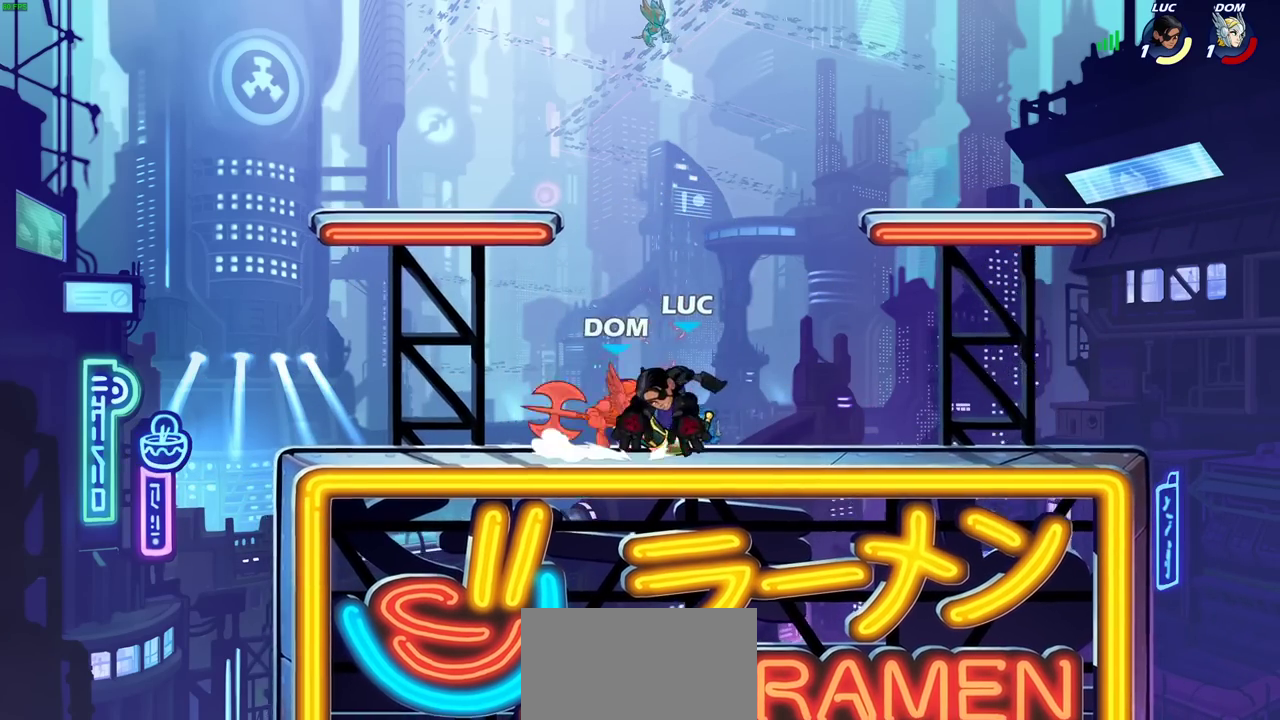
{"dt_ms": 400, "buttons": [], "events": [[117, "R2", "down"], [217, "CIRCLE", "down"], [250, "R2", "up"], [350, "CIRCLE", "up"]]}
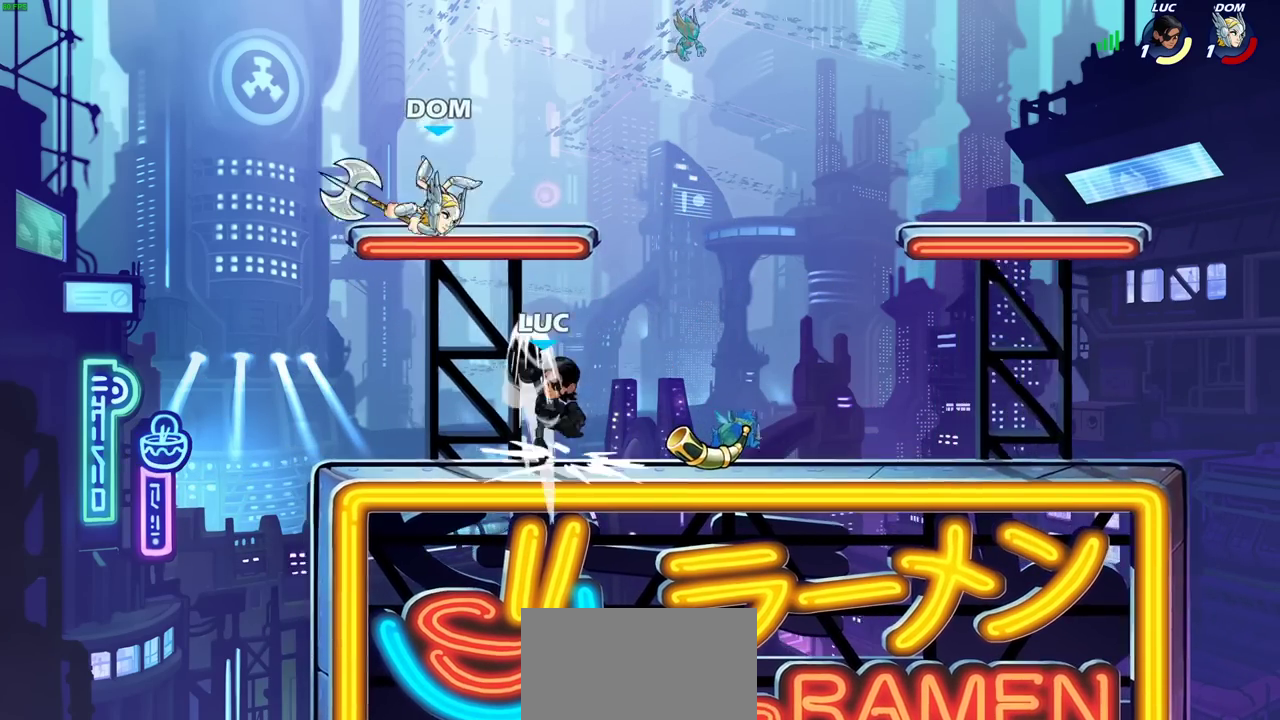
{"dt_ms": 600, "buttons": [], "events": []}
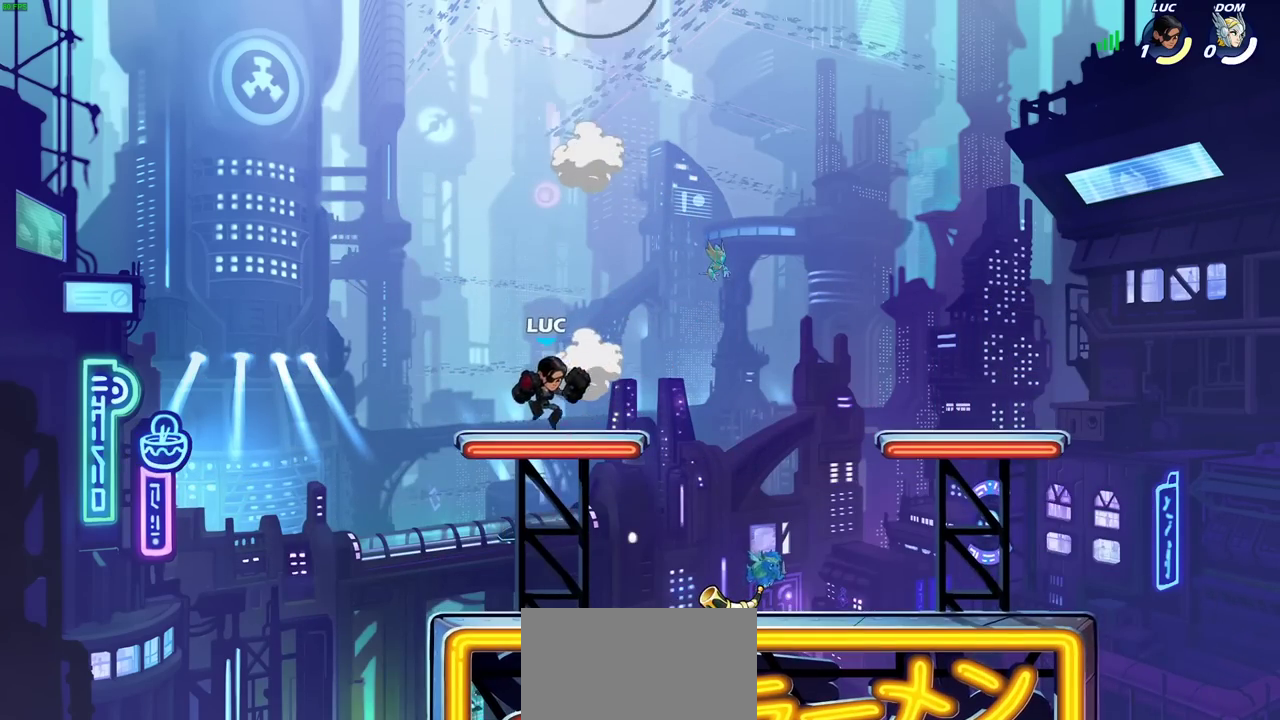
{"dt_ms": 300, "buttons": [], "events": []}
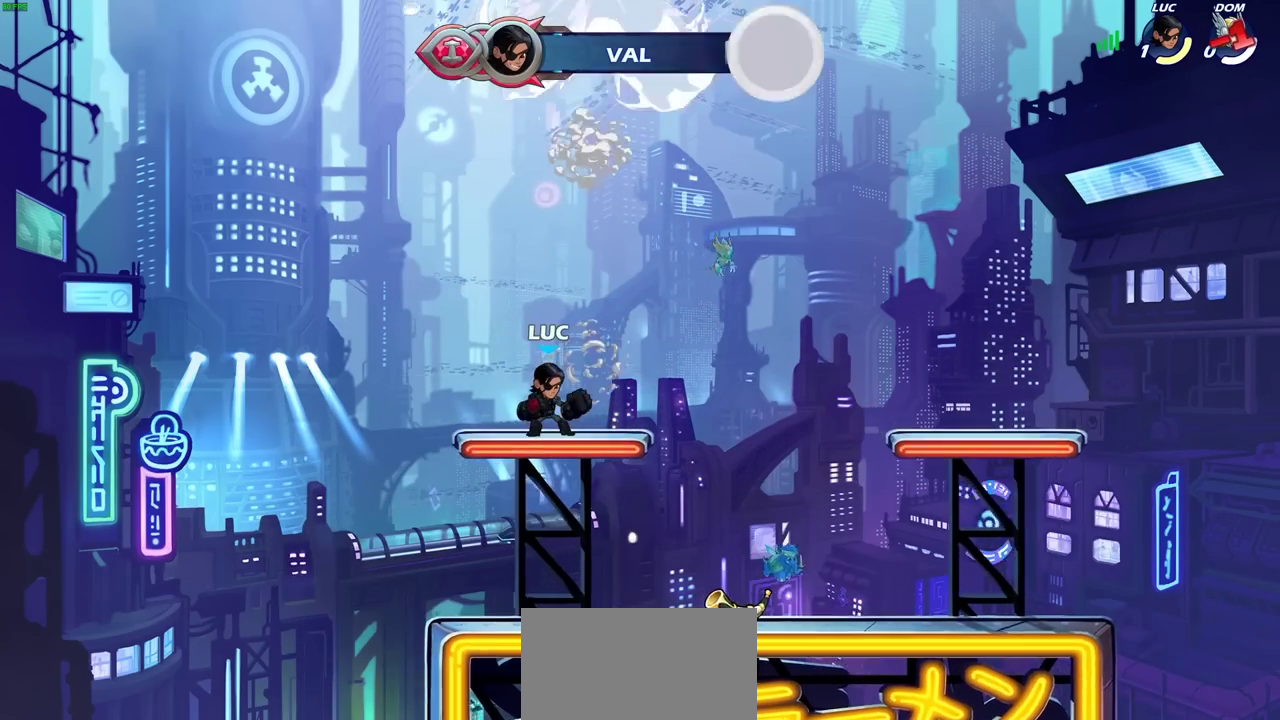
{"dt_ms": 700, "buttons": [], "events": []}
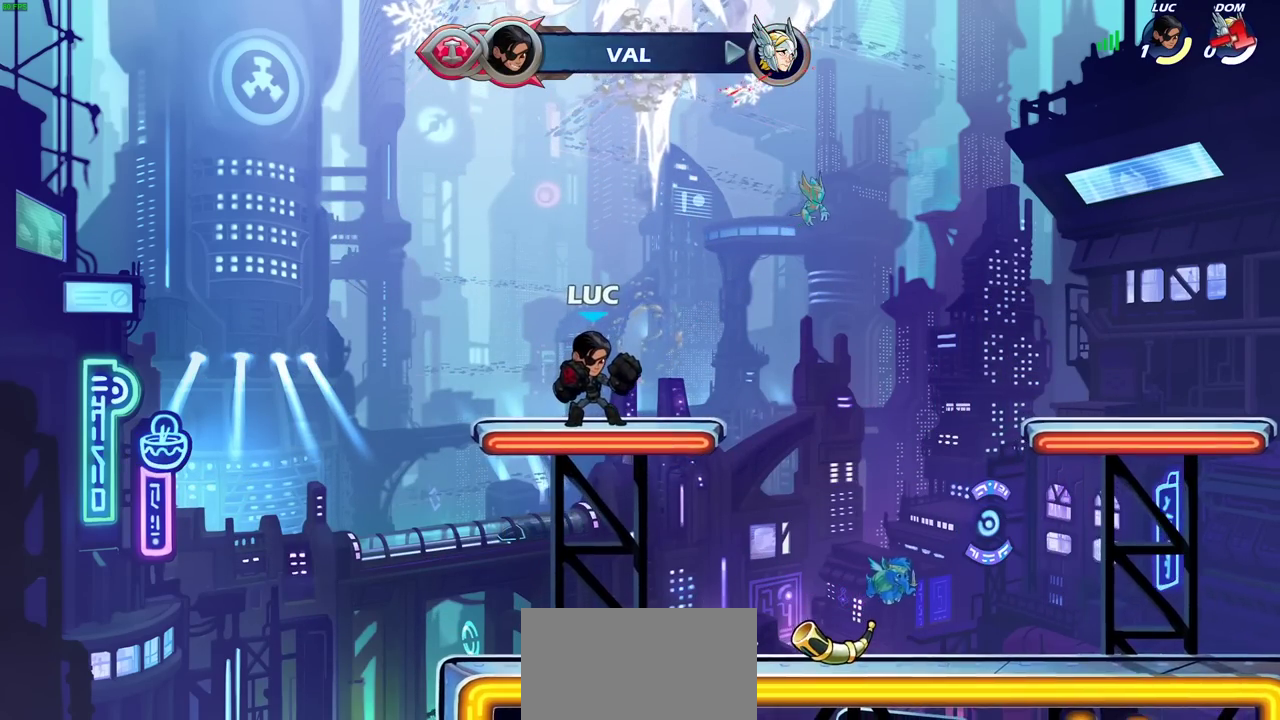
{"dt_ms": 700, "buttons": [], "events": []}
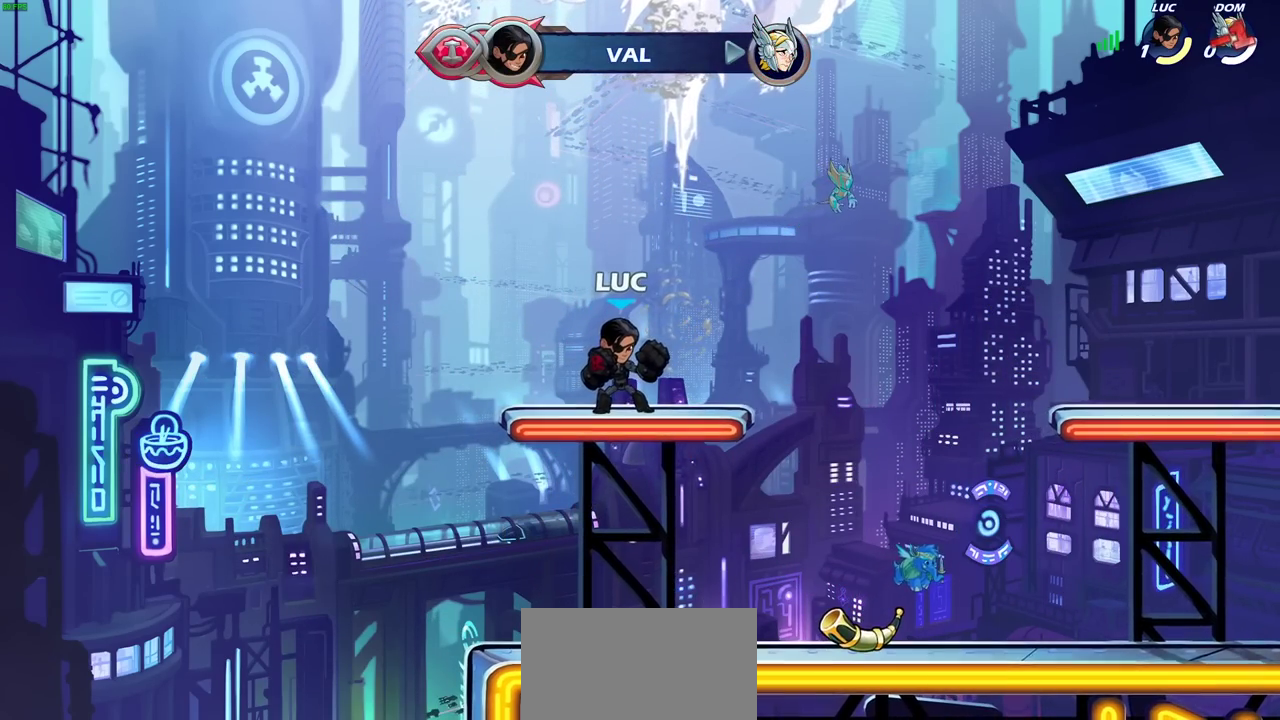
{"dt_ms": 300, "buttons": [], "events": []}
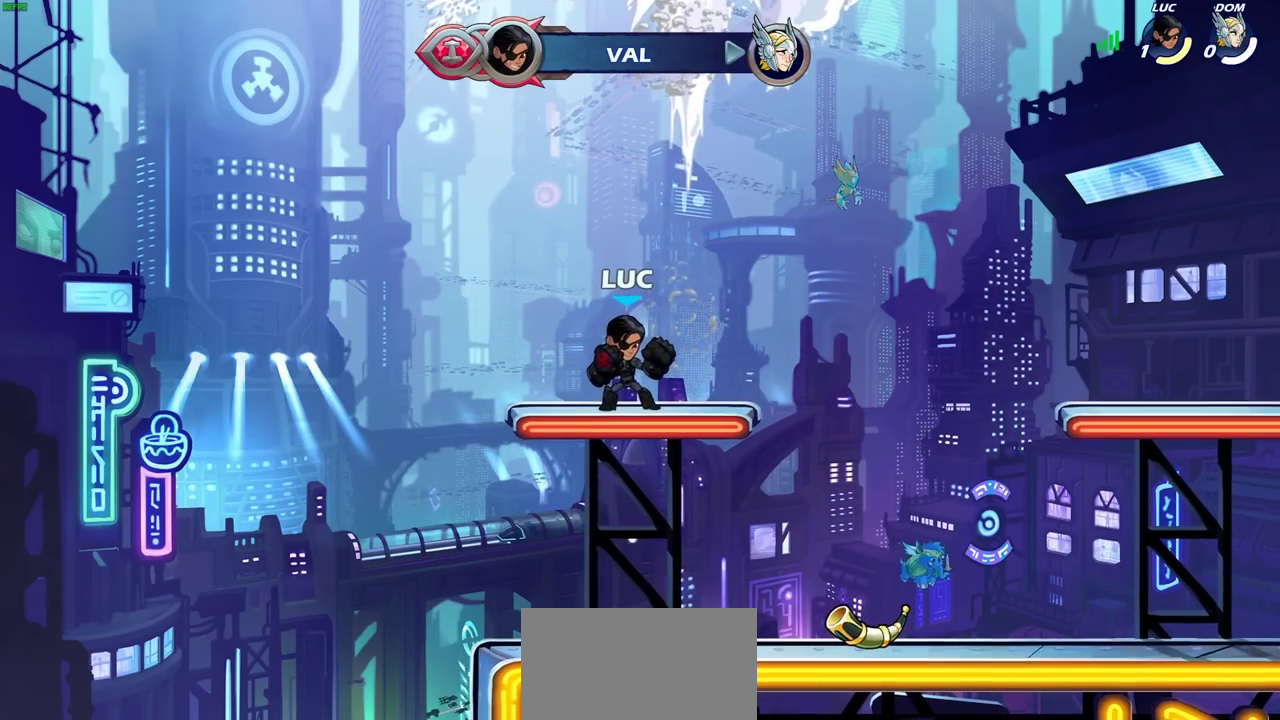
{"dt_ms": 500, "buttons": [], "events": []}
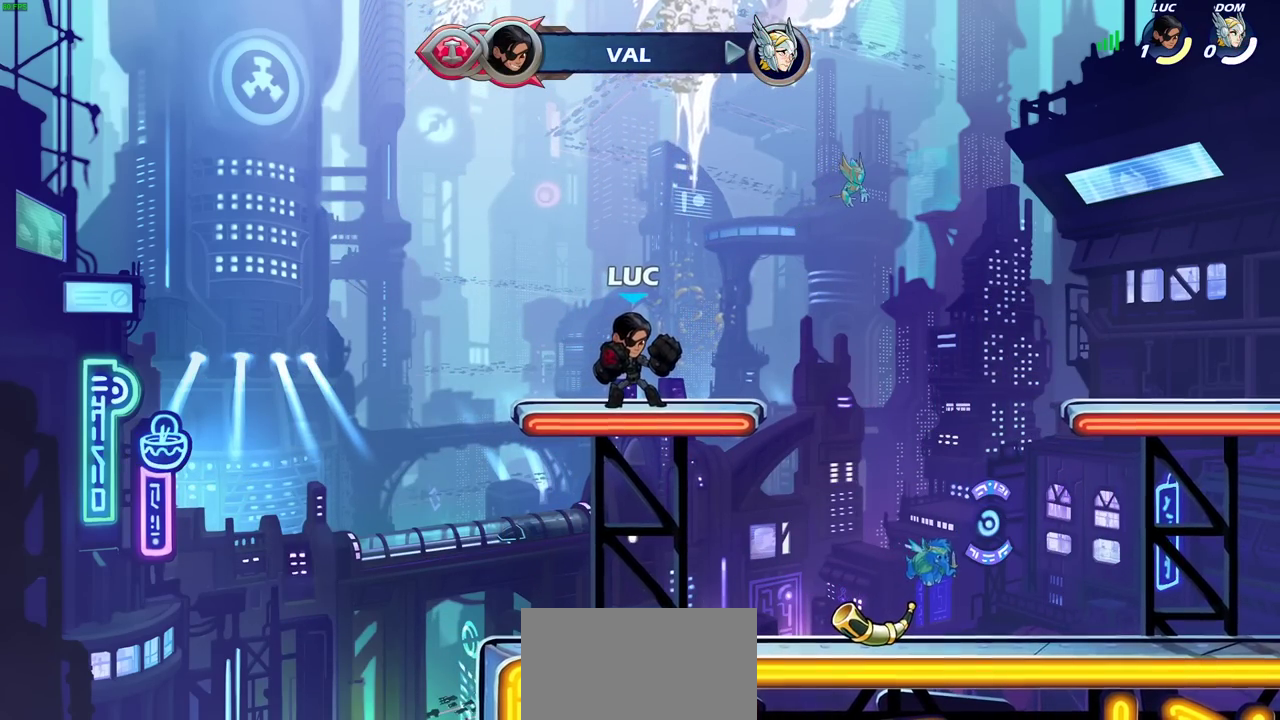
{"dt_ms": 500, "buttons": [], "events": []}
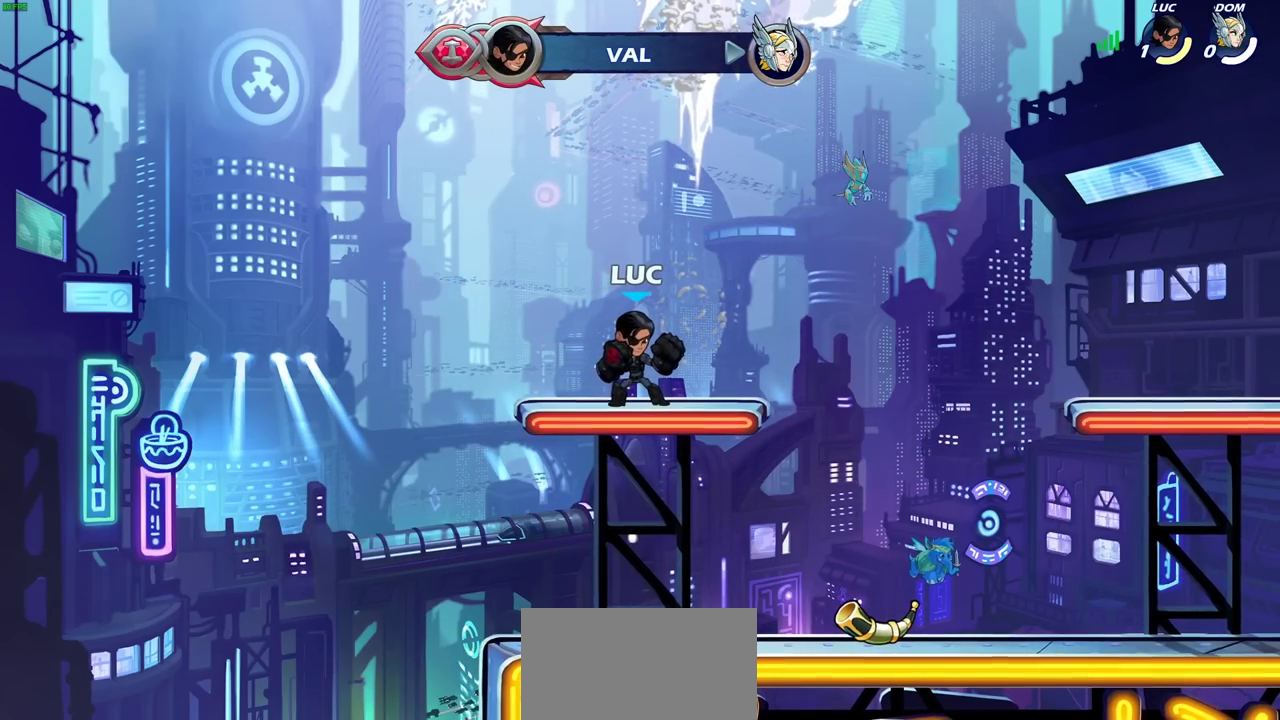
{"dt_ms": 500, "buttons": [], "events": []}
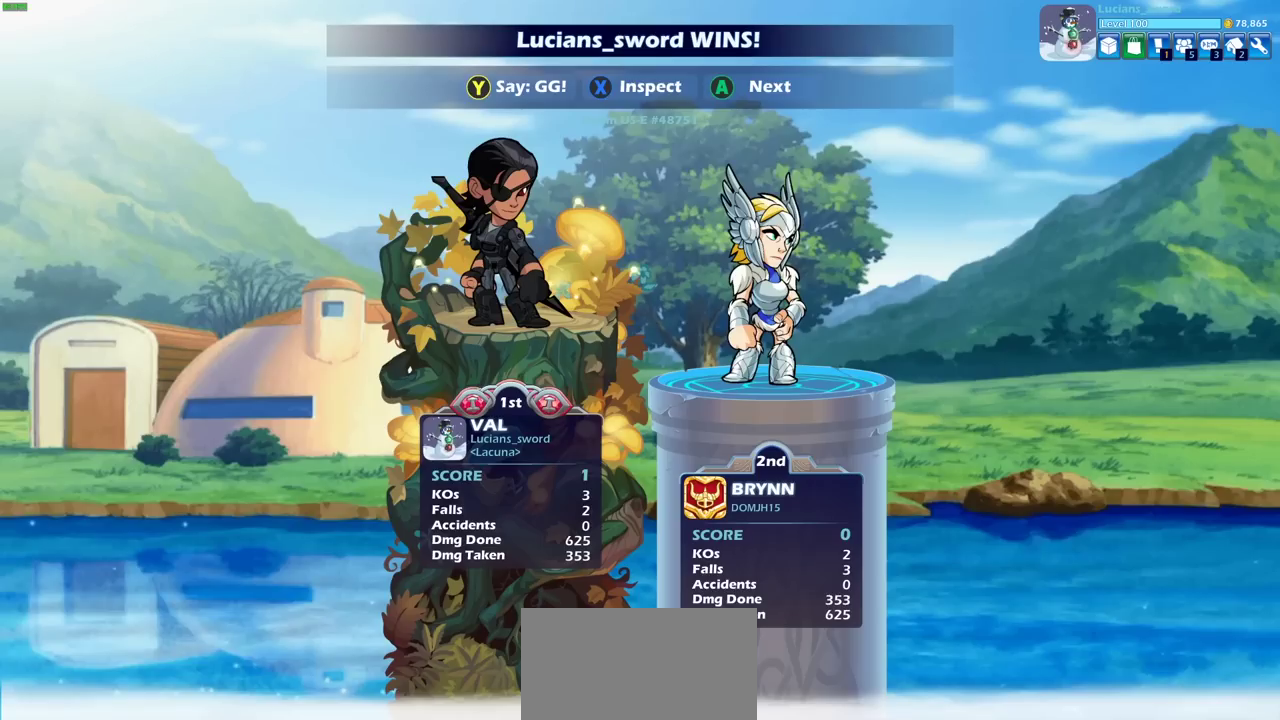
{"dt_ms": 500, "buttons": ["TRIANGLE"], "events": [[450, "TRIANGLE", "down"]]}
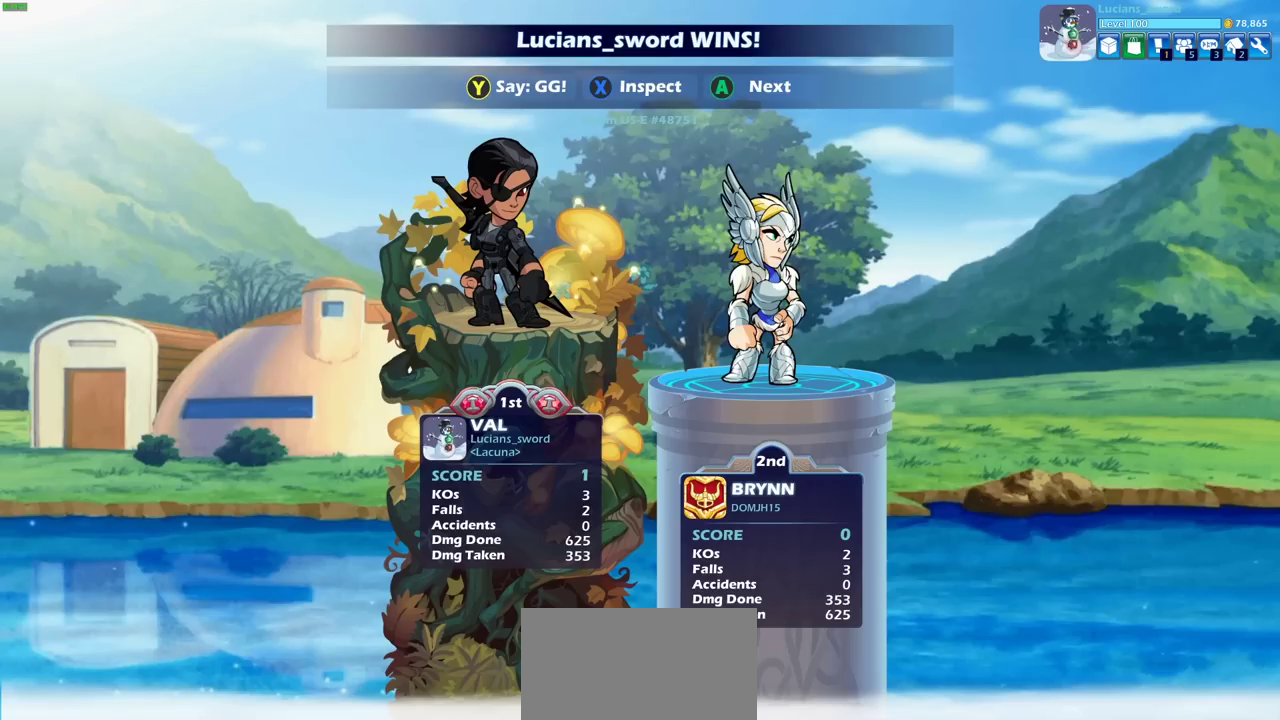
{"dt_ms": 500, "buttons": ["TRIANGLE"], "events": [[17, "TRIANGLE", "up"], [133, "TRIANGLE", "down"], [217, "TRIANGLE", "up"], [300, "TRIANGLE", "down"], [383, "TRIANGLE", "up"], [467, "TRIANGLE", "down"]]}
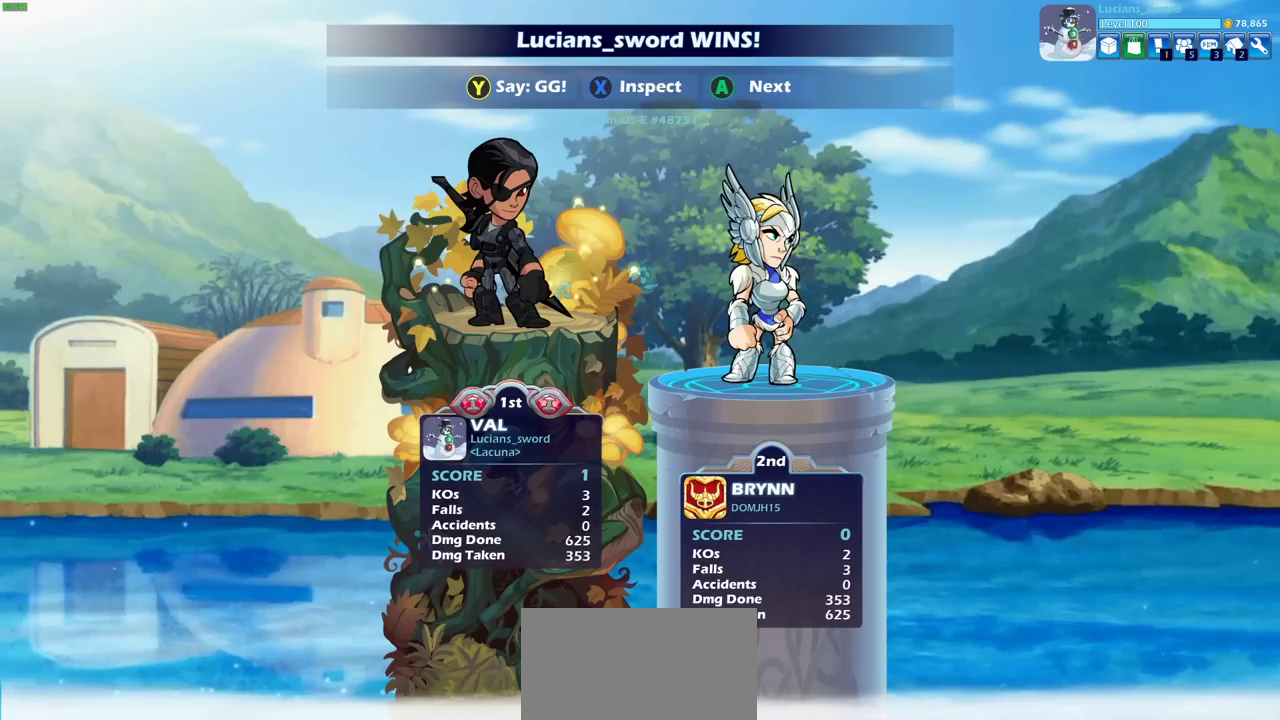
{"dt_ms": 300, "buttons": [], "events": [[50, "TRIANGLE", "up"], [167, "TRIANGLE", "down"], [217, "TRIANGLE", "up"]]}